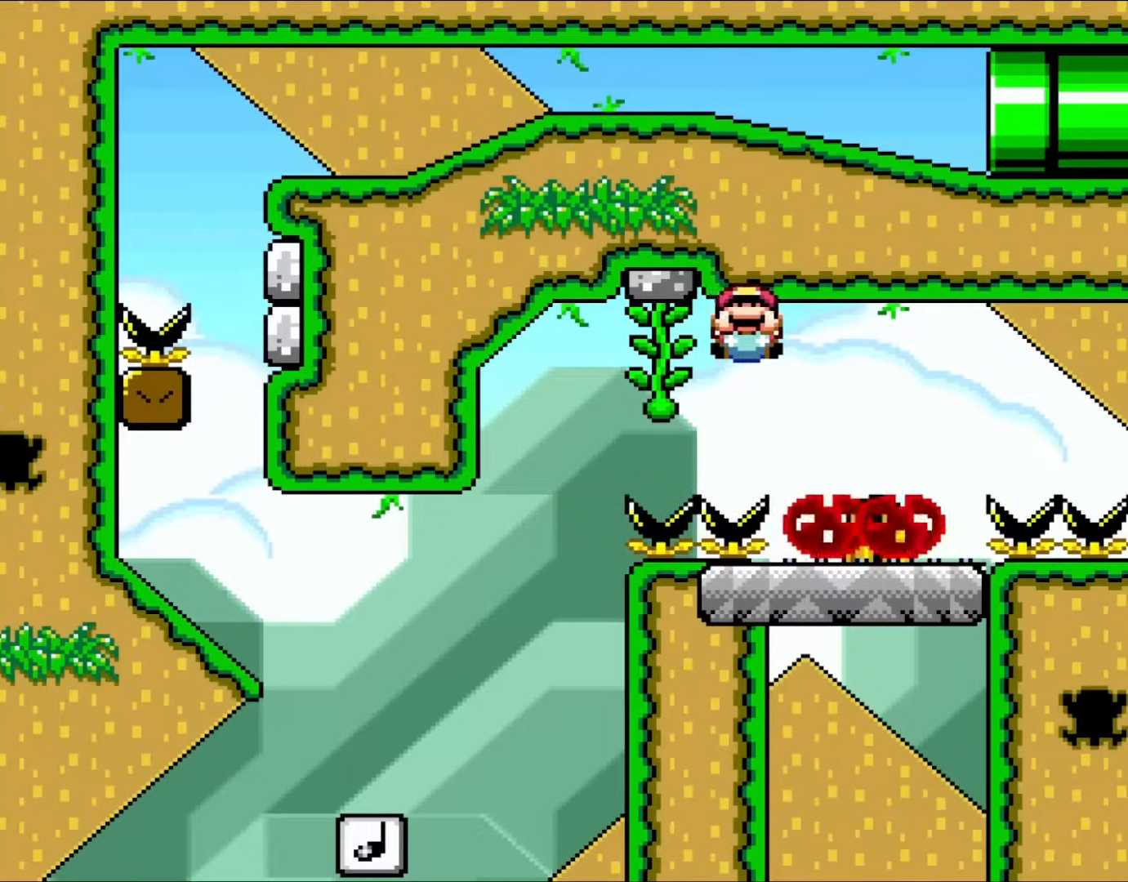
Gameplay with a controller (Nintendo layout); each line is a JSON object with the inputs held at the frame after it. "events" lists button and stick changes between this image and that frame as [ms after this image, input, new state], when the widget could be followed in between. Not read: L1 L3 R1 R3.
{"buttons": ["Y", "DPAD_DOWN", "DPAD_RIGHT"], "events": [[250, "DPAD_RIGHT", "down"]]}
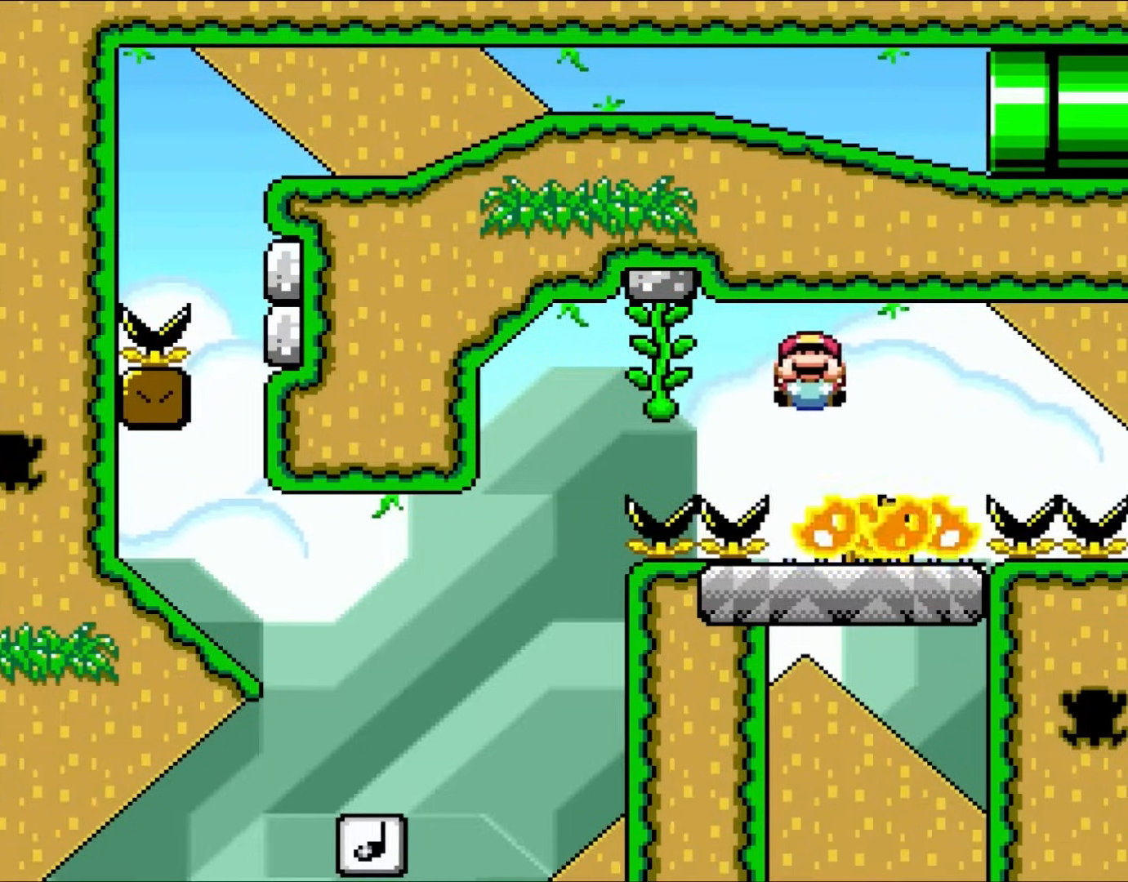
{"buttons": ["Y", "DPAD_DOWN"], "events": [[83, "DPAD_RIGHT", "up"]]}
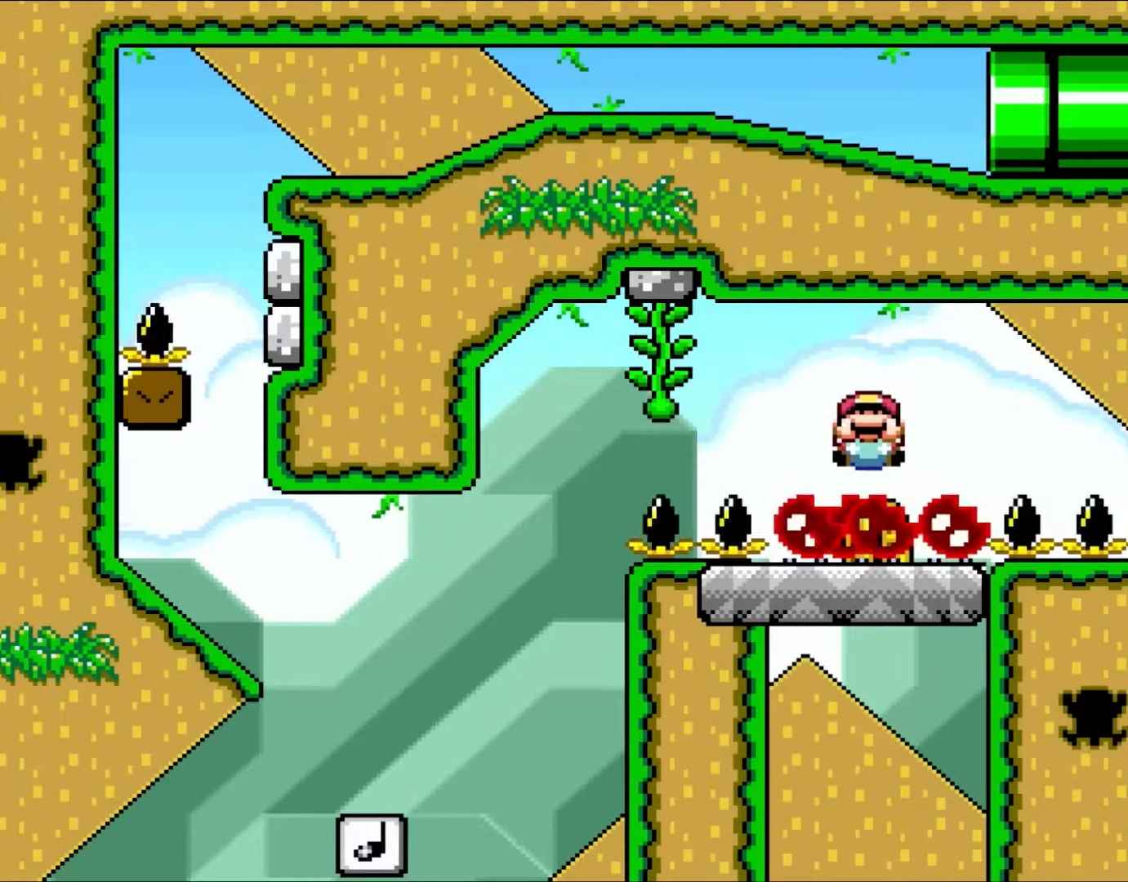
{"buttons": ["Y", "DPAD_DOWN"], "events": []}
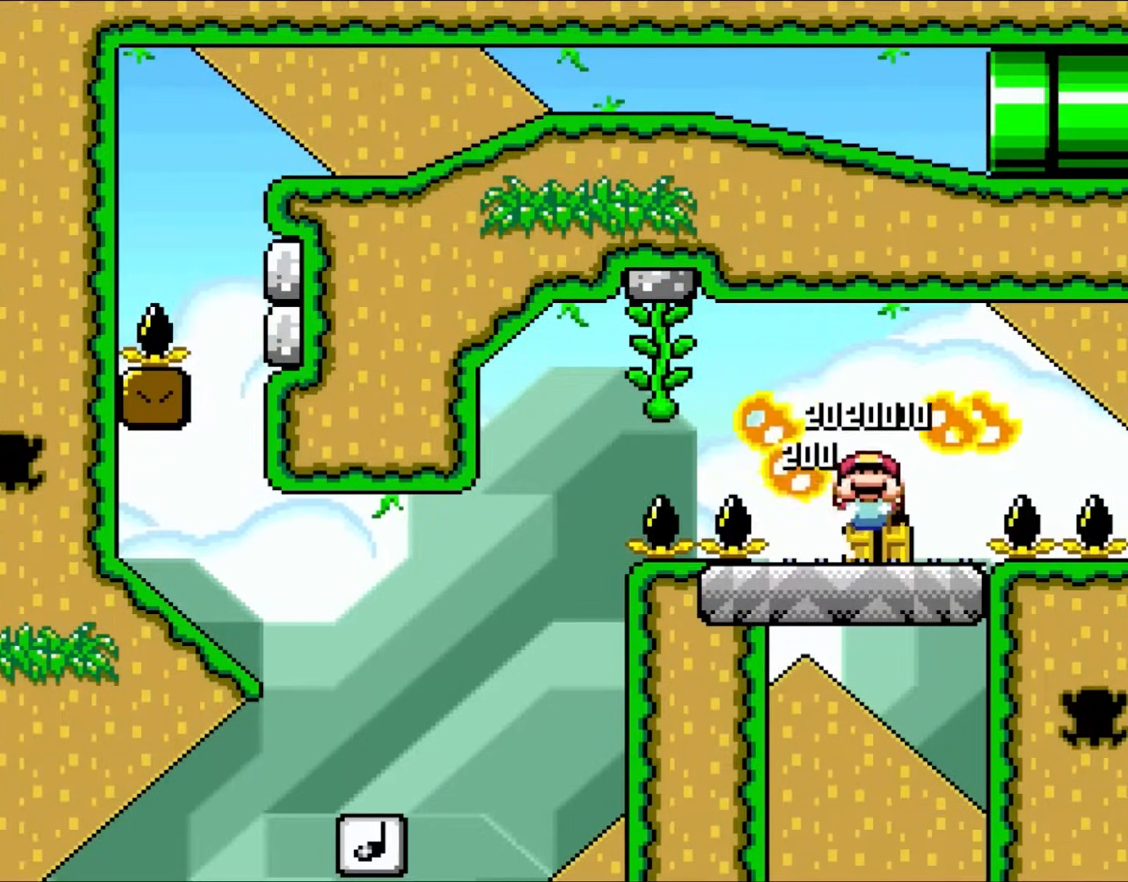
{"buttons": ["Y", "DPAD_DOWN"], "events": [[17, "DPAD_DOWN", "up"], [333, "DPAD_DOWN", "down"]]}
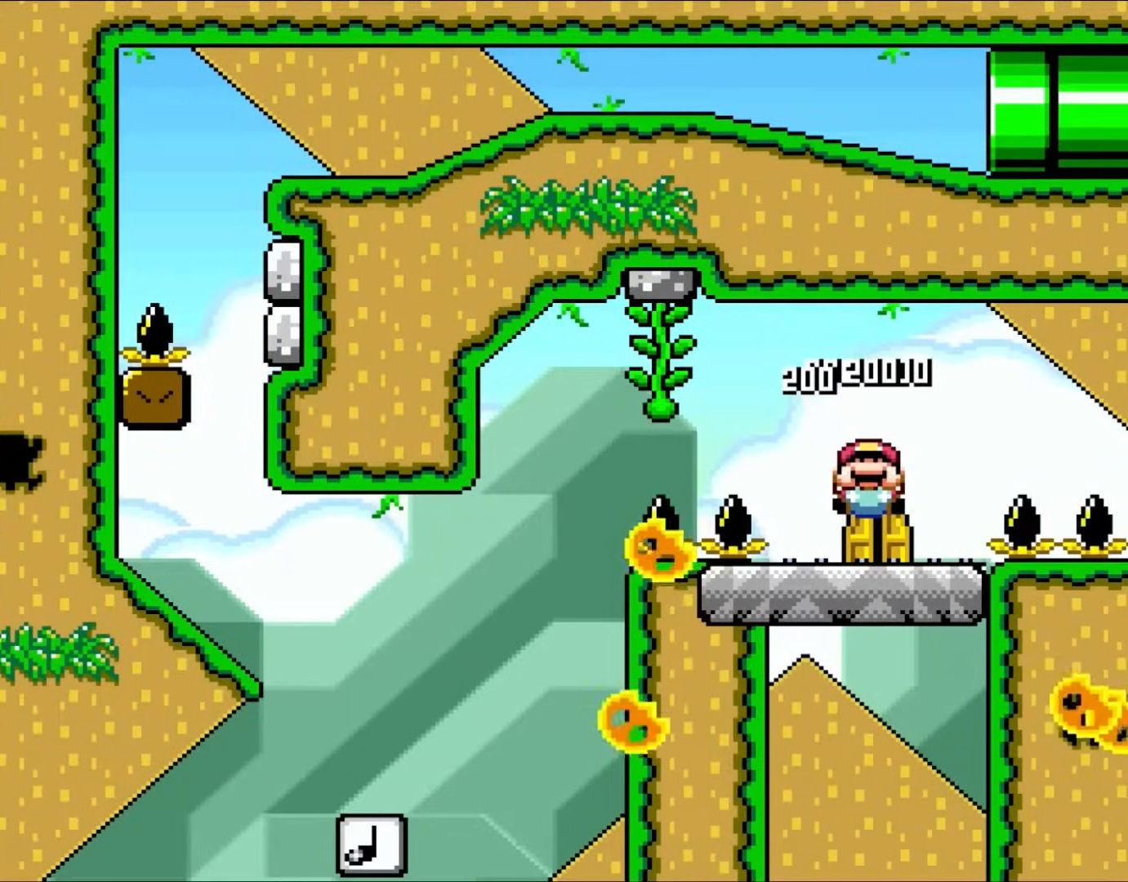
{"buttons": ["Y", "DPAD_UP"], "events": [[400, "DPAD_RIGHT", "down"], [450, "DPAD_DOWN", "up"], [450, "DPAD_RIGHT", "up"], [450, "DPAD_UP", "down"]]}
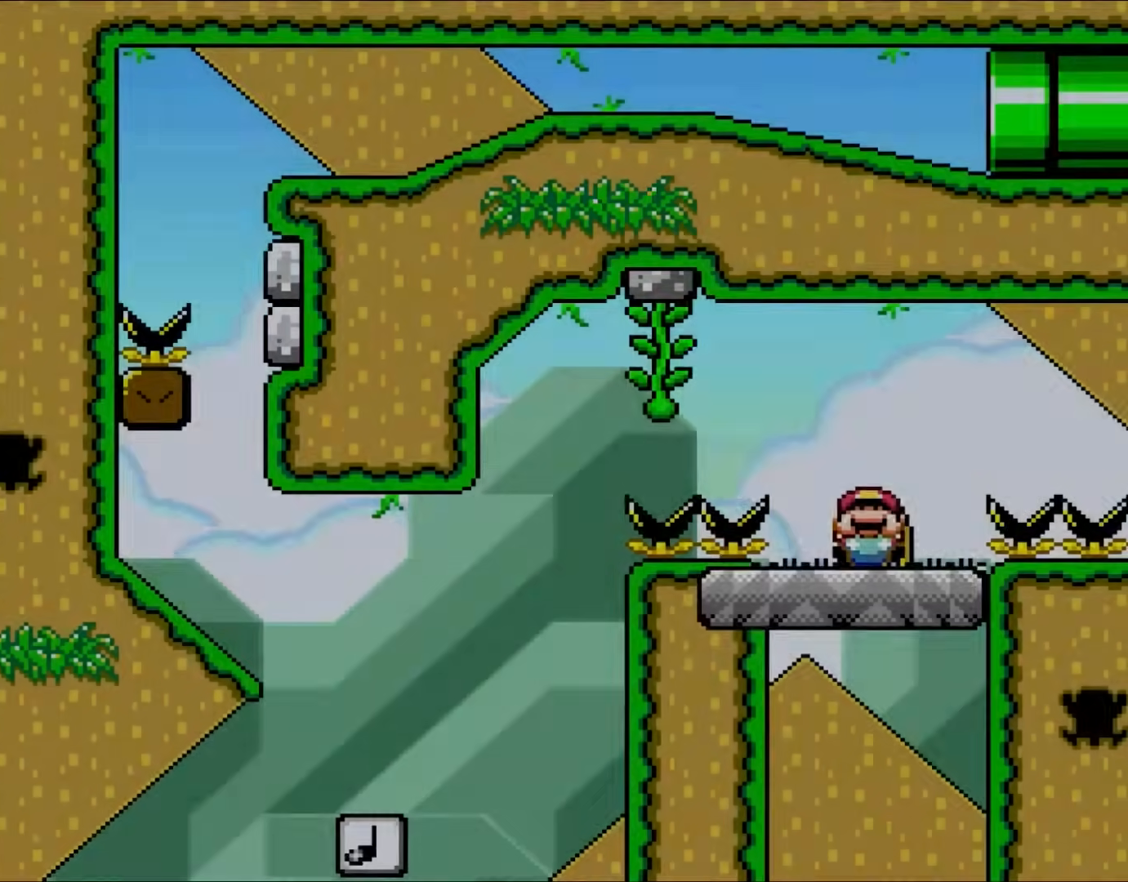
{"buttons": ["Y", "DPAD_UP"], "events": []}
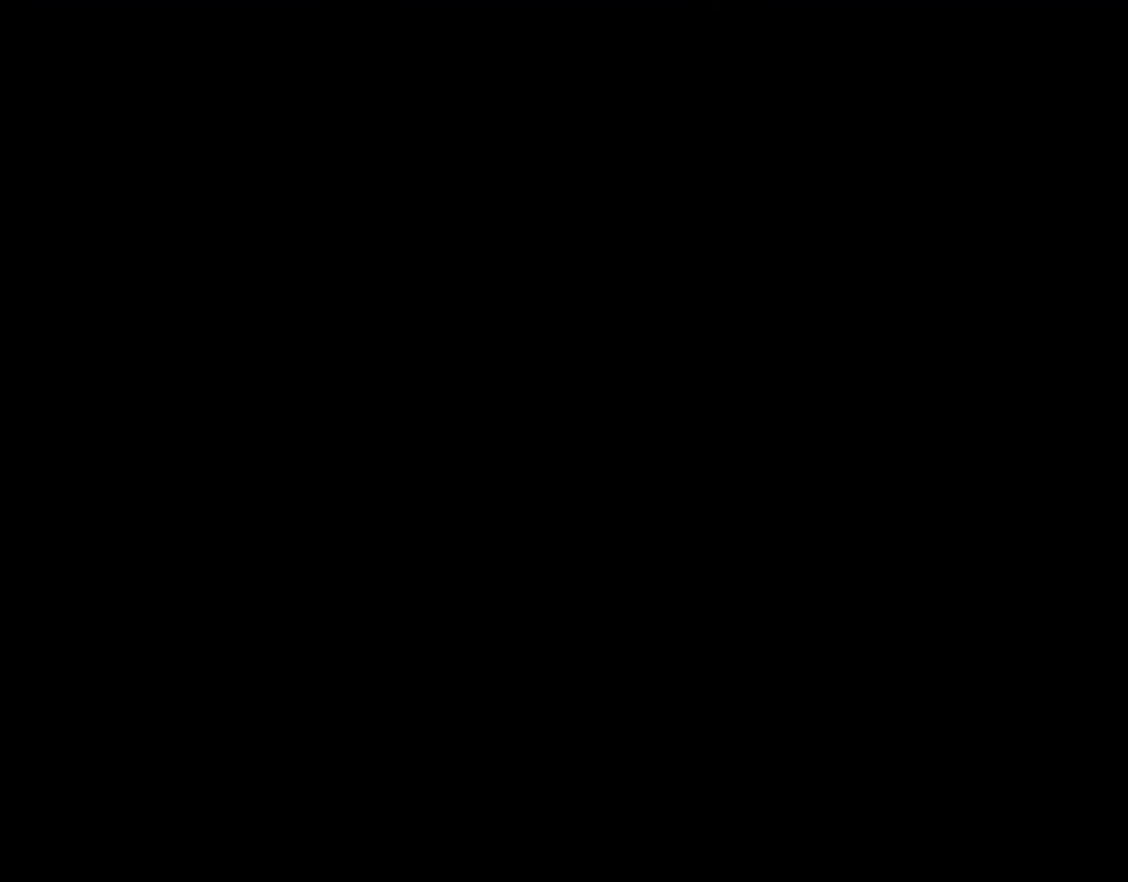
{"buttons": [], "events": [[183, "DPAD_UP", "up"], [200, "Y", "up"]]}
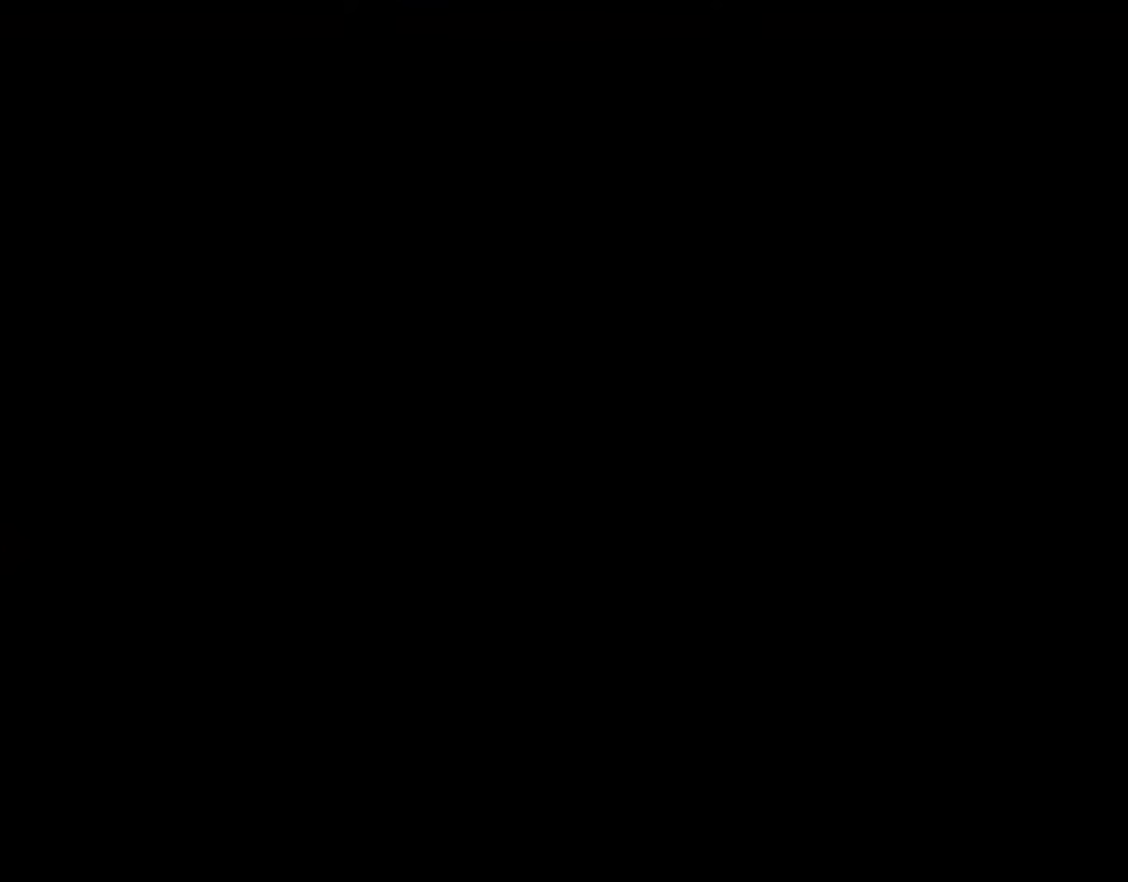
{"buttons": [], "events": []}
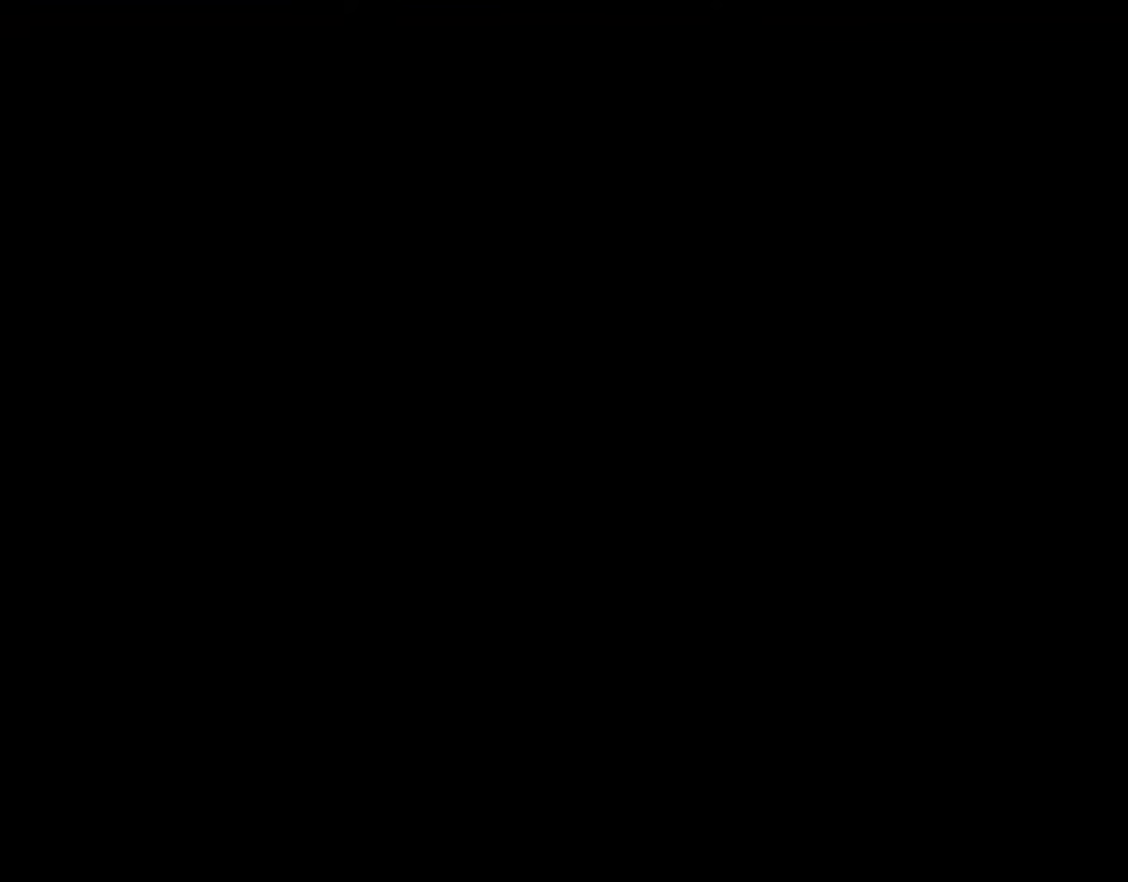
{"buttons": [], "events": []}
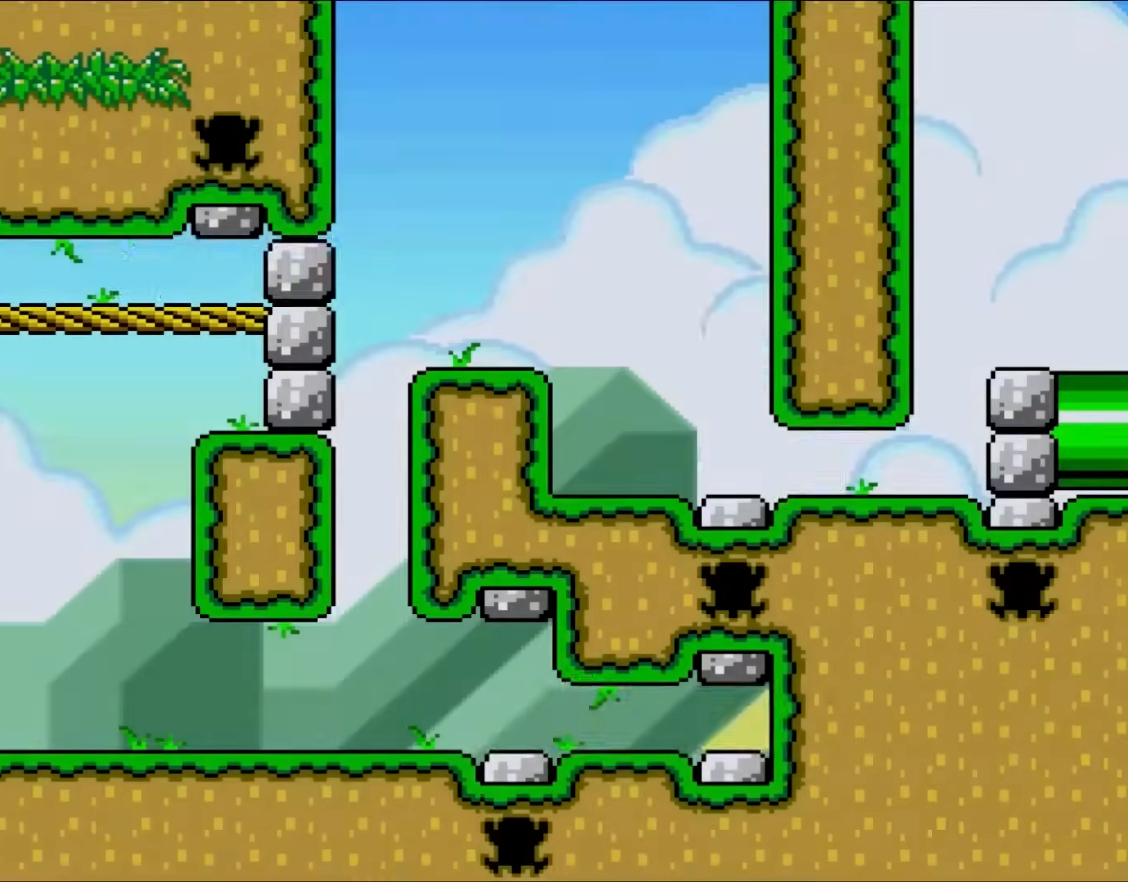
{"buttons": [], "events": []}
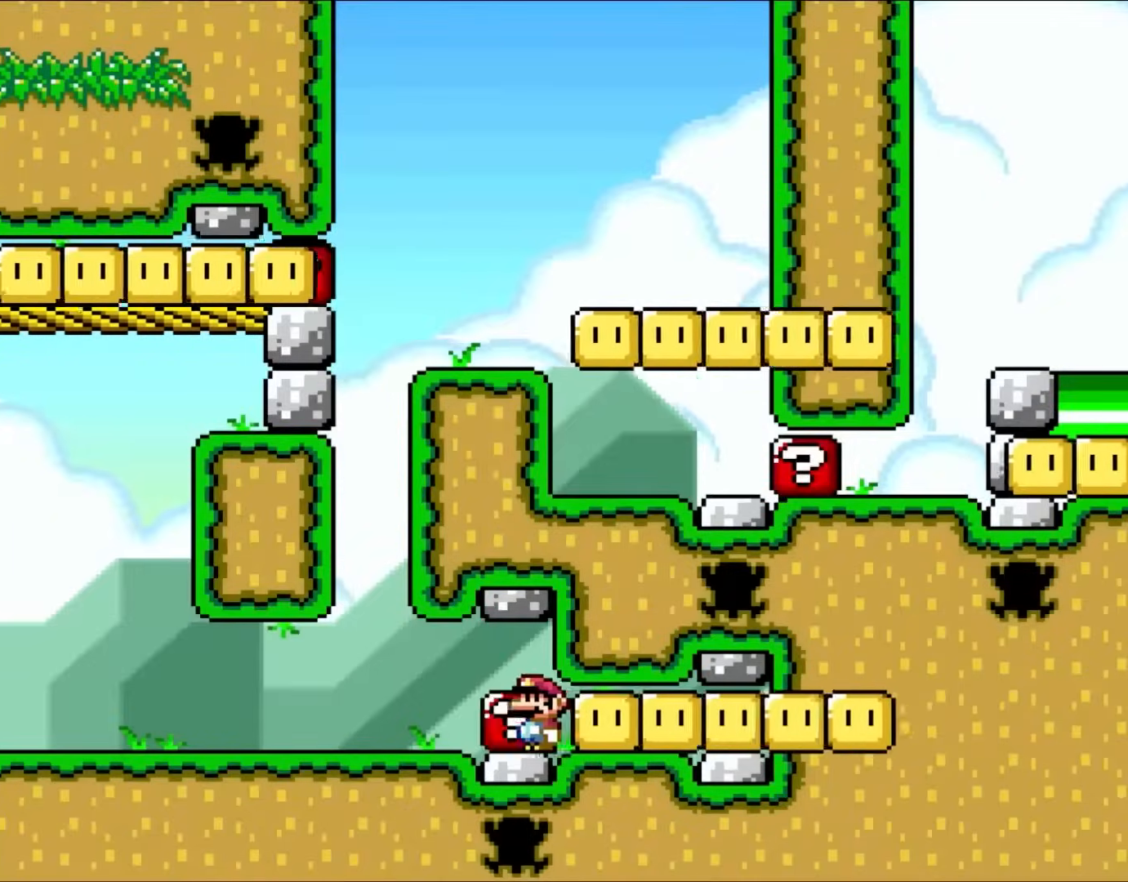
{"buttons": [], "events": []}
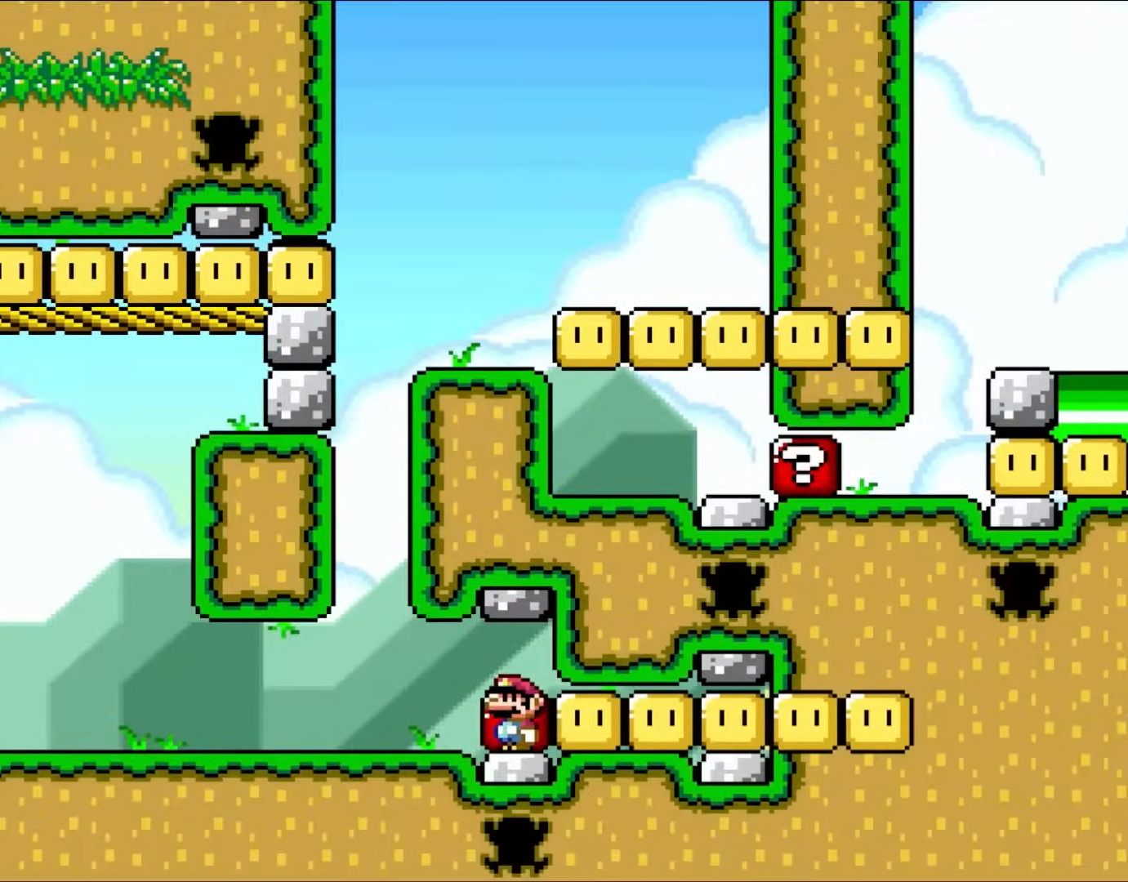
{"buttons": ["Y", "DPAD_LEFT"], "events": [[300, "DPAD_LEFT", "down"], [350, "Y", "down"]]}
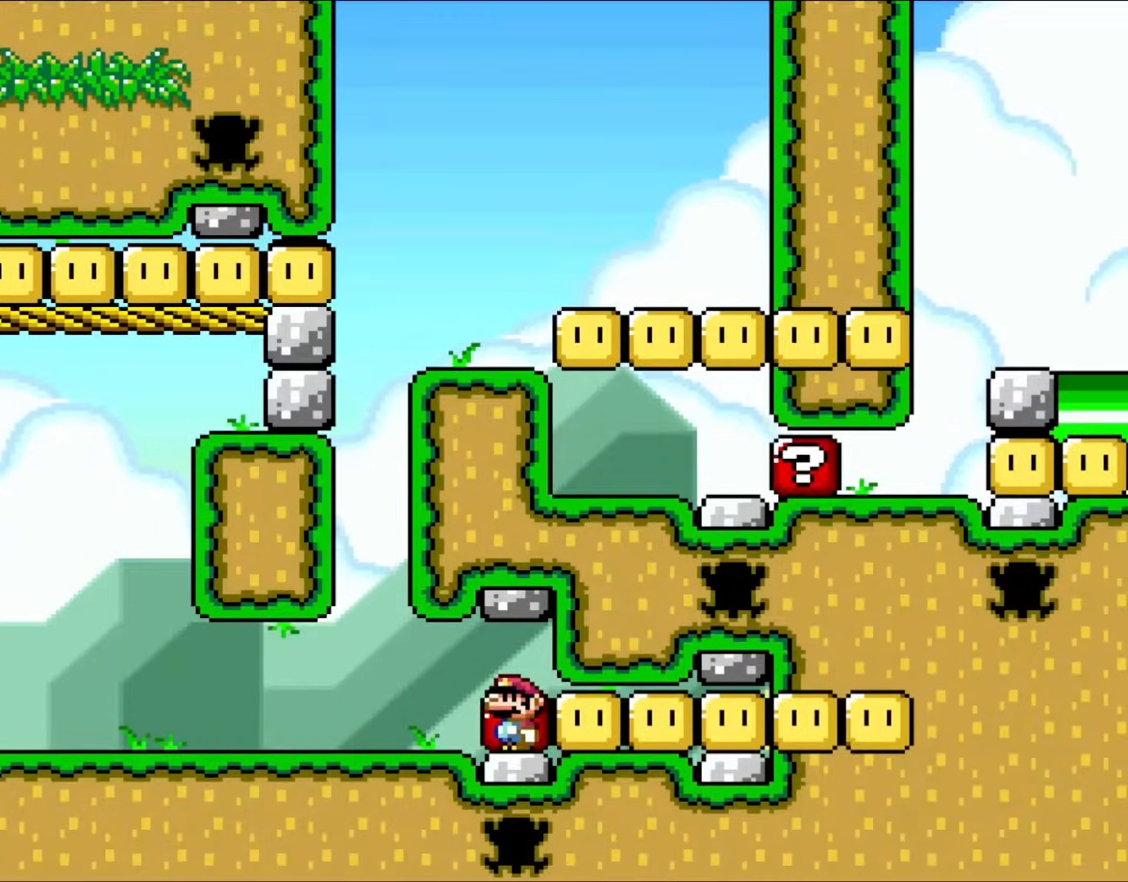
{"buttons": ["Y", "DPAD_LEFT"], "events": [[267, "B", "down"], [500, "B", "up"]]}
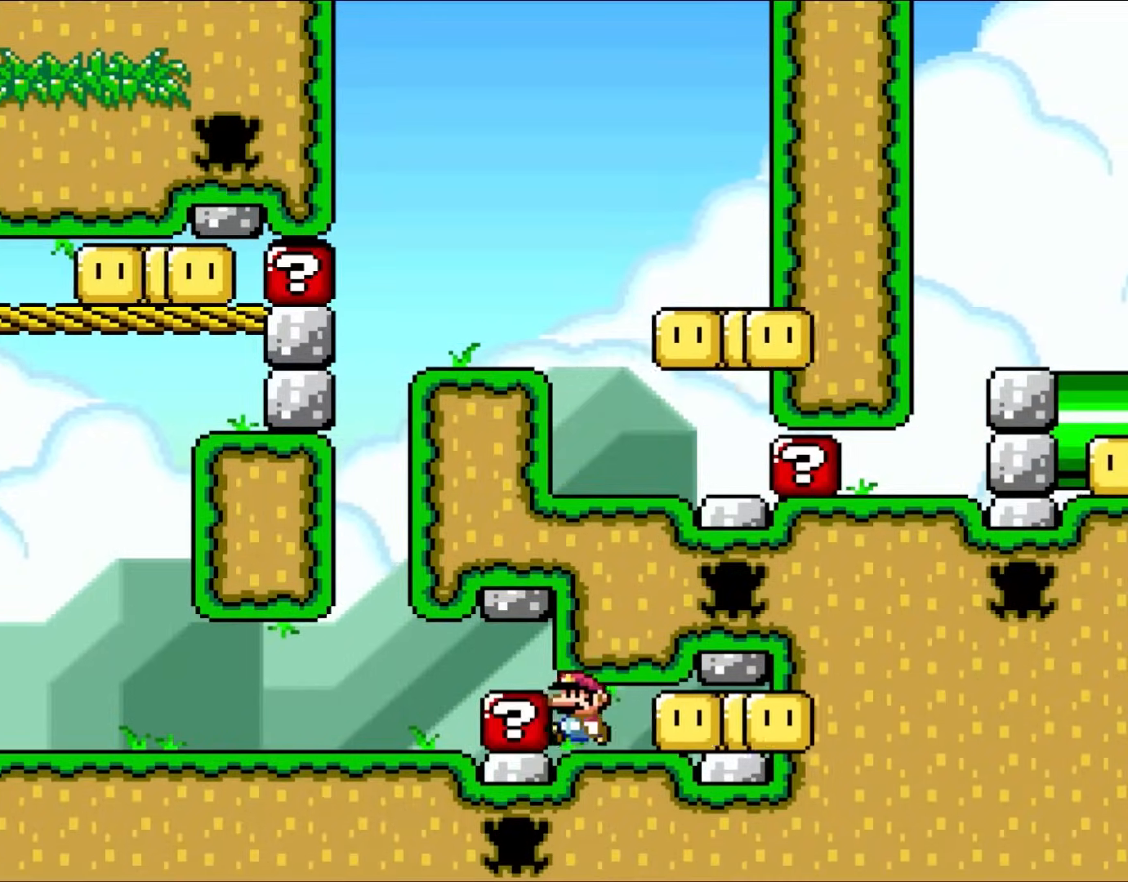
{"buttons": ["Y"], "events": [[133, "DPAD_LEFT", "up"]]}
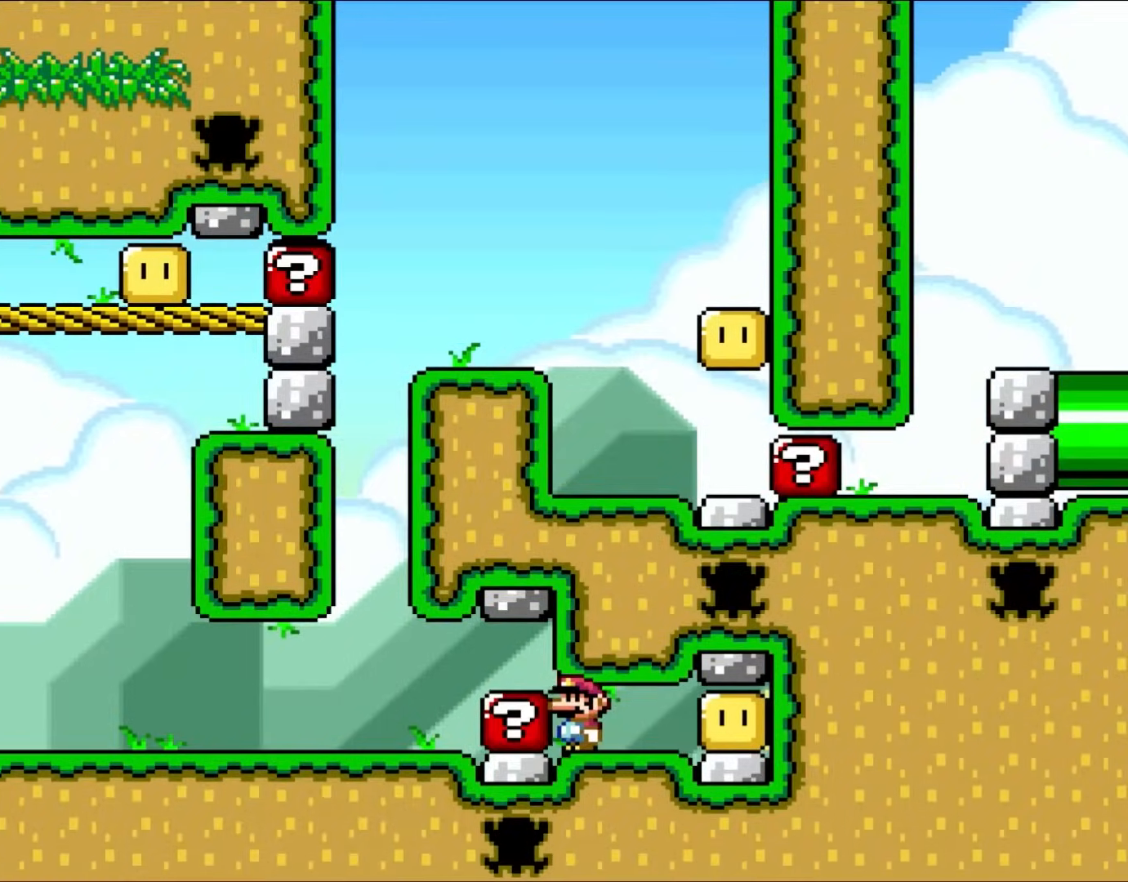
{"buttons": [], "events": [[33, "Y", "up"]]}
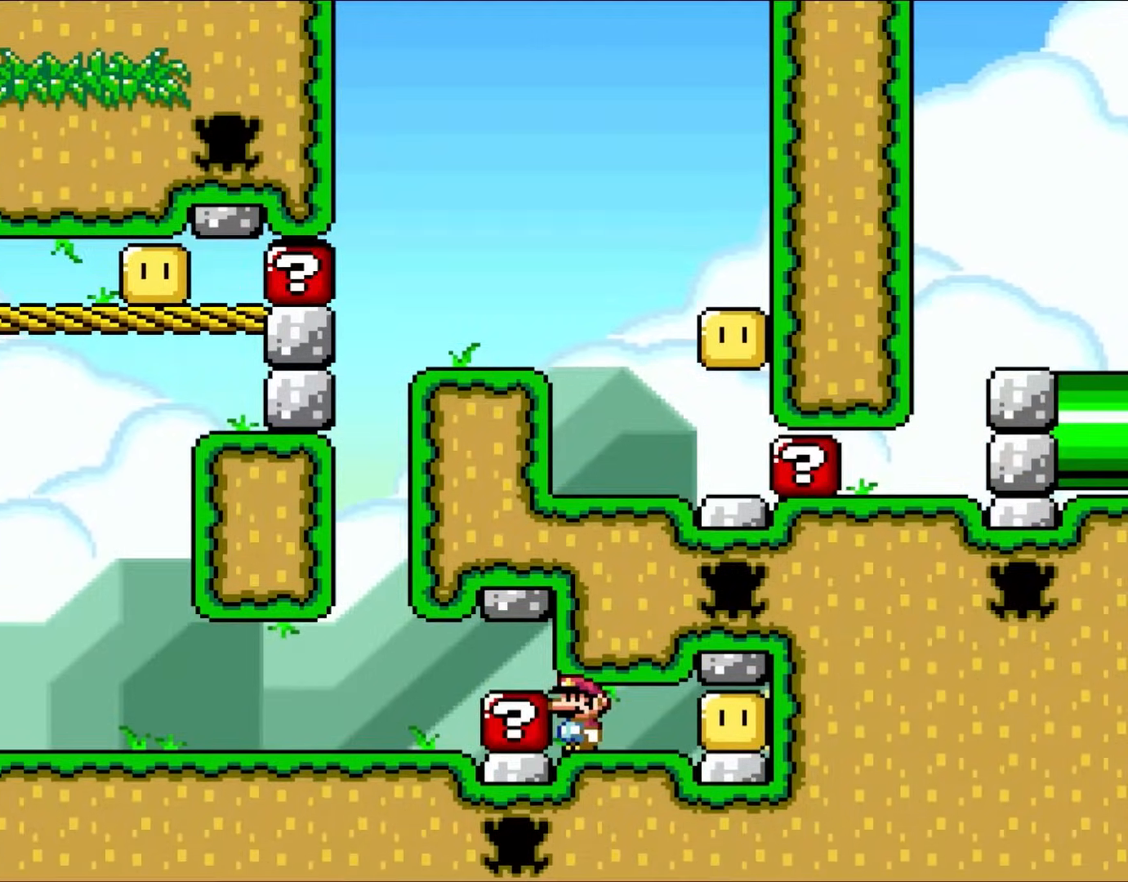
{"buttons": [], "events": []}
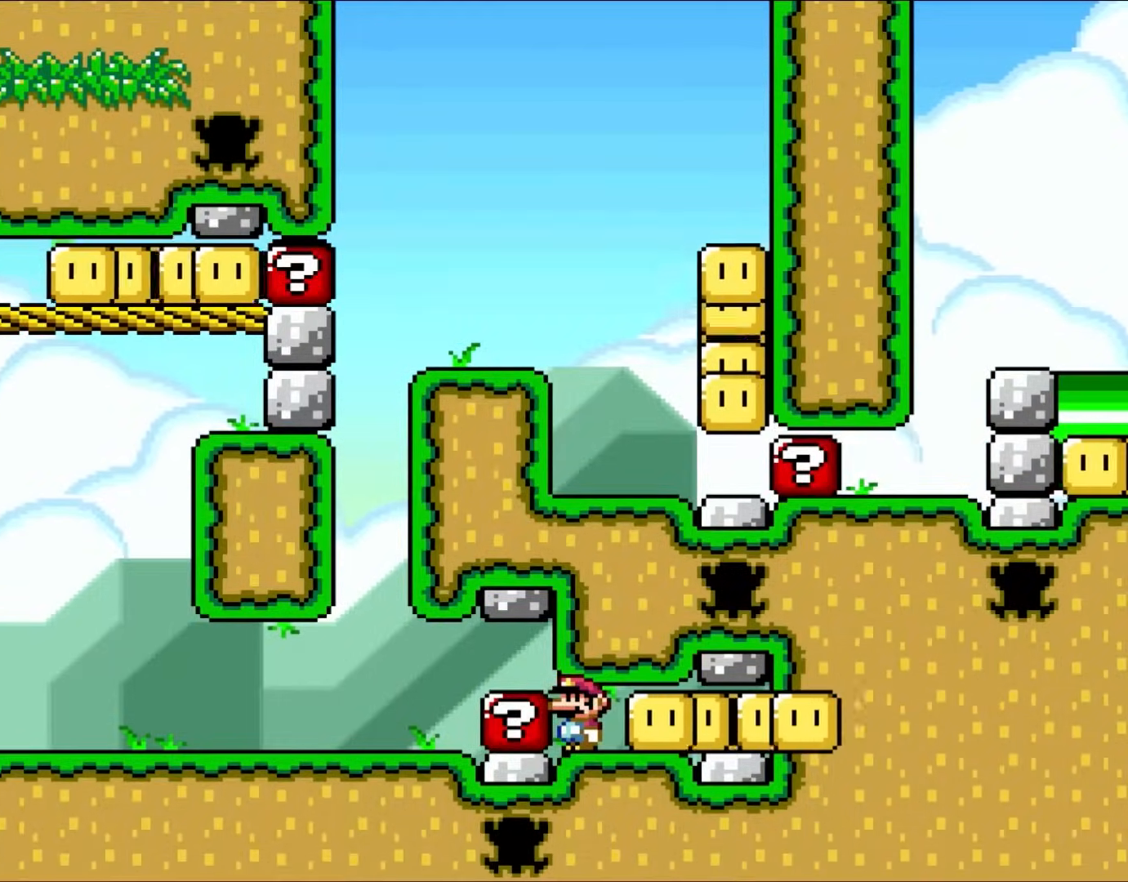
{"buttons": ["B", "DPAD_UP", "DPAD_LEFT"], "events": [[467, "DPAD_LEFT", "down"], [467, "DPAD_UP", "down"], [500, "B", "down"]]}
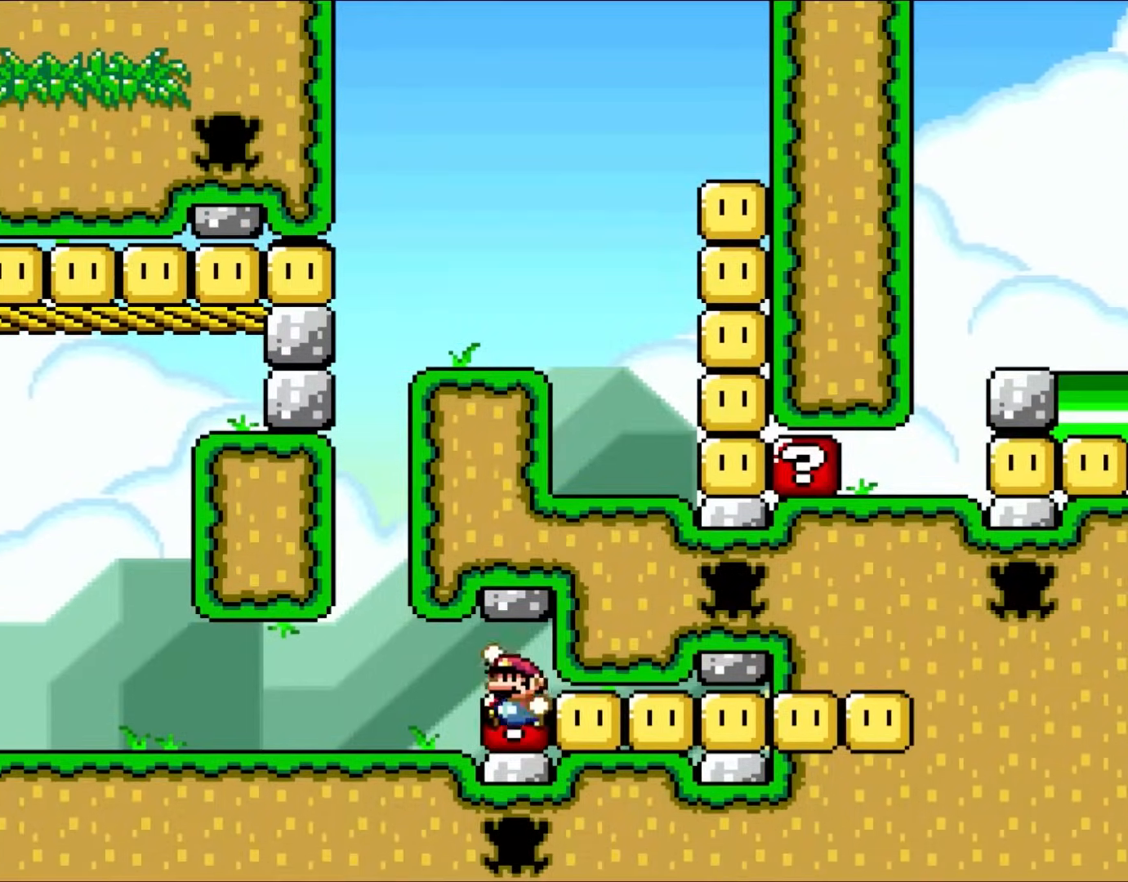
{"buttons": ["DPAD_LEFT"], "events": [[167, "B", "up"], [250, "B", "down"], [283, "DPAD_UP", "up"], [400, "B", "up"]]}
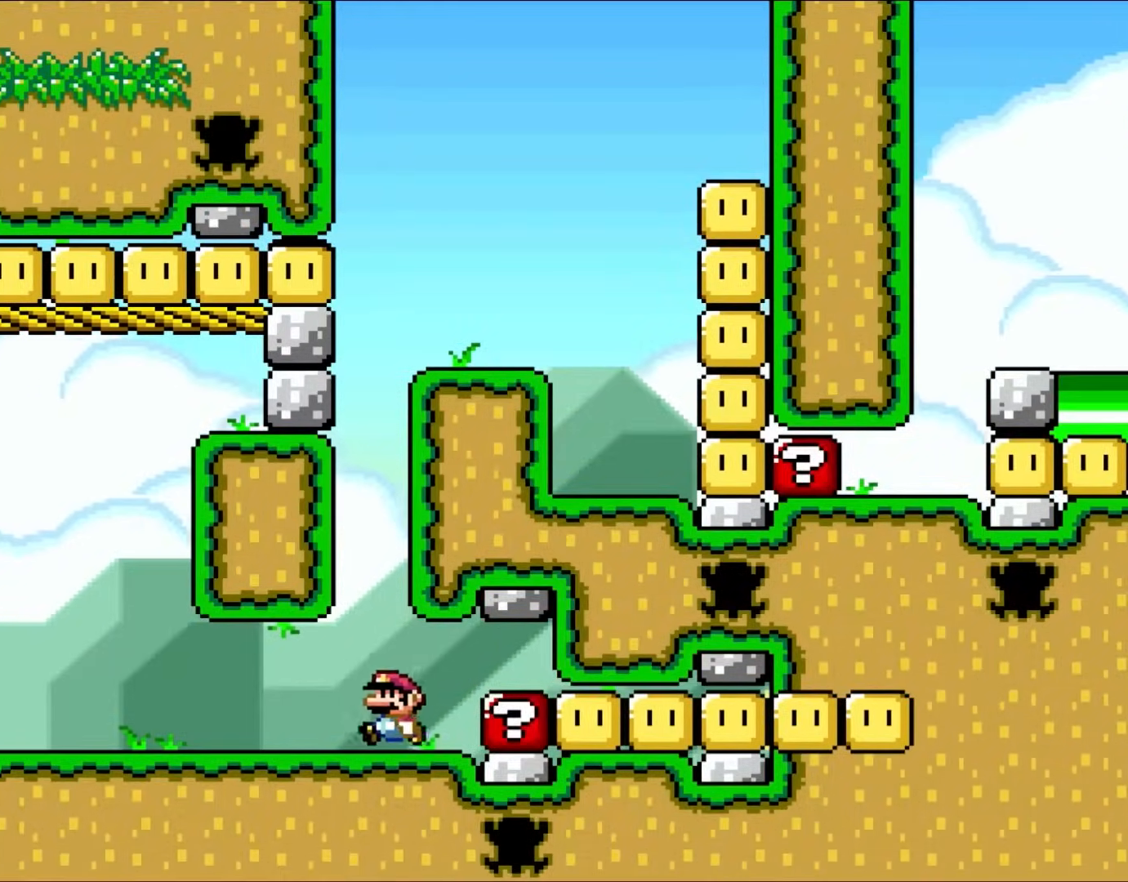
{"buttons": ["Y"], "events": [[50, "Y", "down"], [83, "DPAD_LEFT", "up"]]}
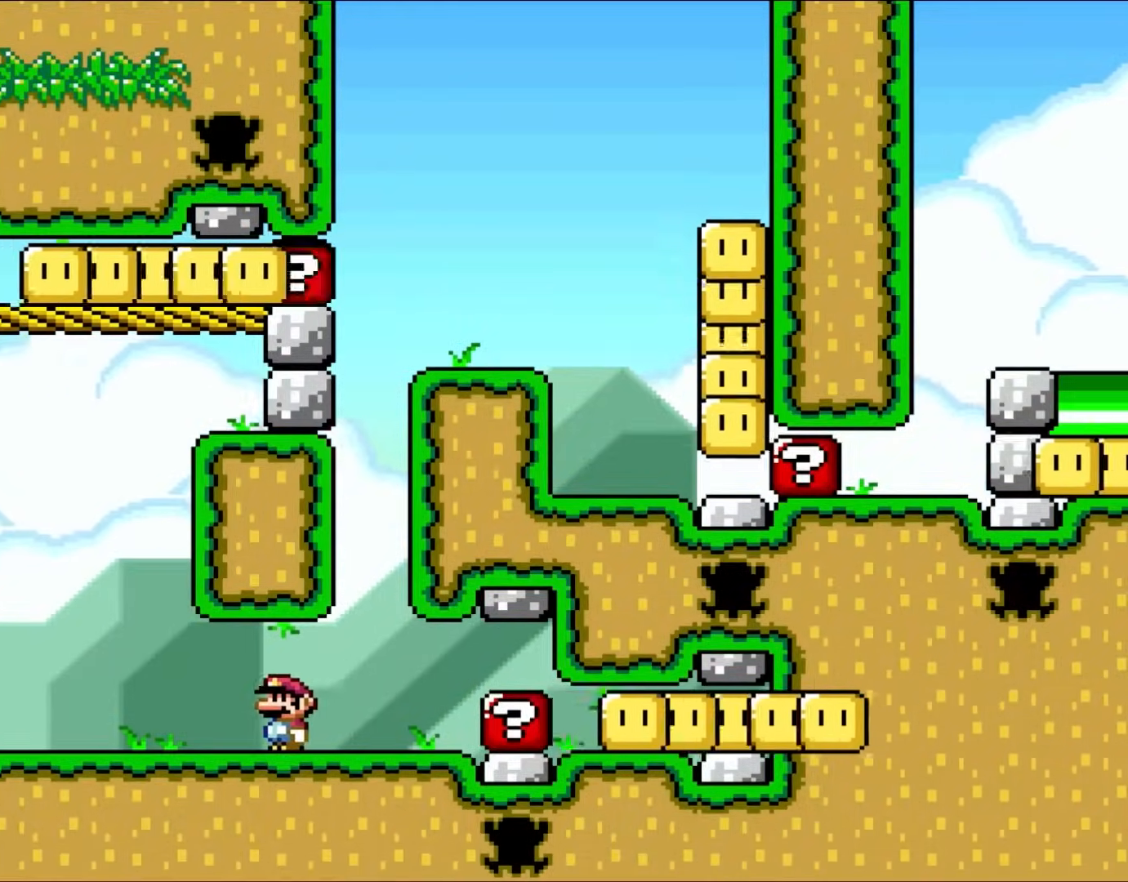
{"buttons": ["B", "Y", "DPAD_RIGHT"], "events": [[67, "DPAD_LEFT", "down"], [433, "DPAD_UP", "down"], [467, "B", "down"], [467, "DPAD_LEFT", "up"], [500, "DPAD_RIGHT", "down"], [500, "DPAD_UP", "up"]]}
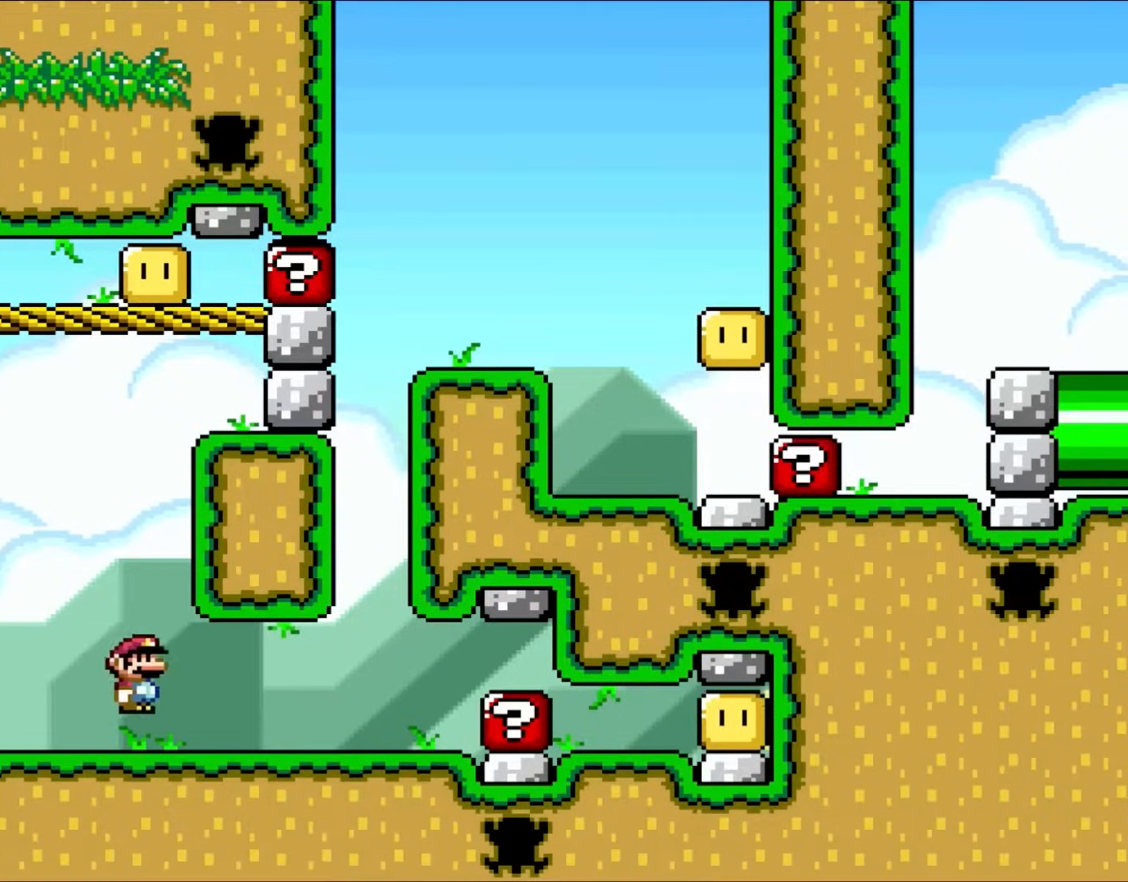
{"buttons": ["Y", "DPAD_RIGHT"], "events": [[383, "B", "up"]]}
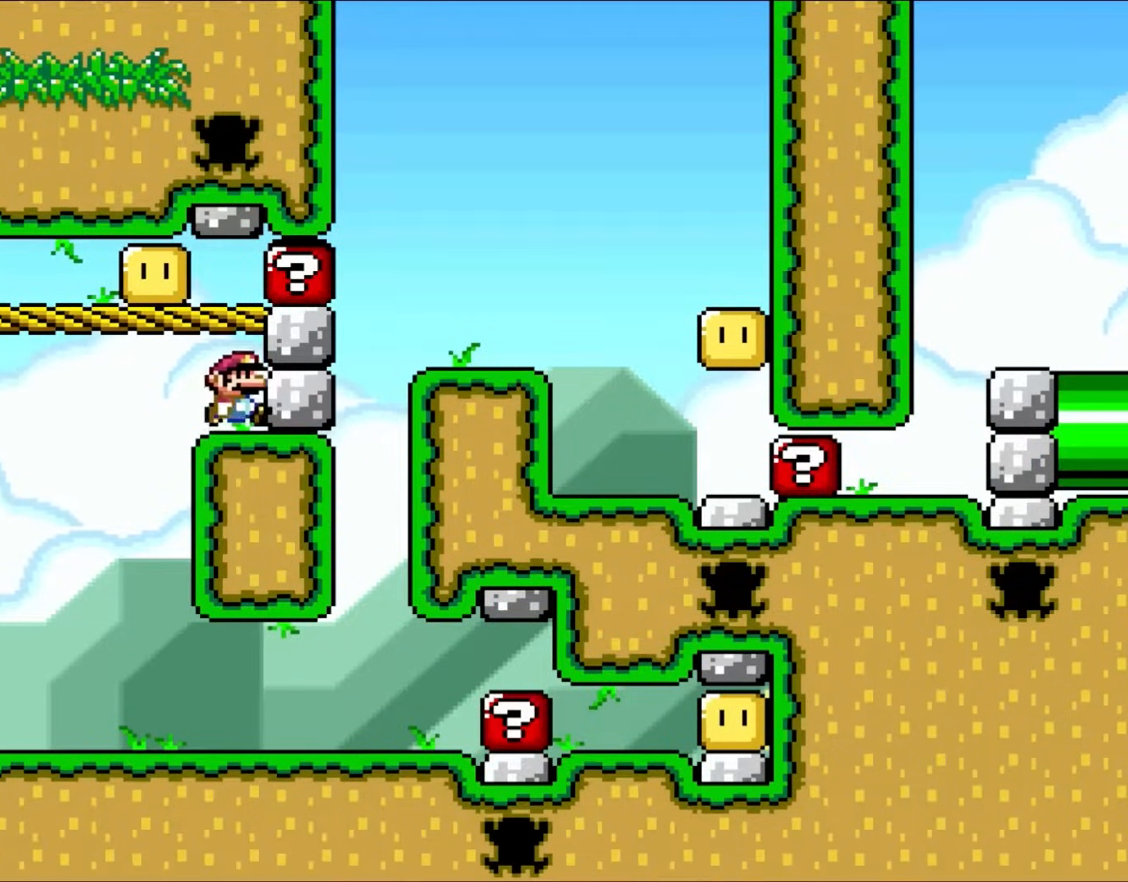
{"buttons": ["Y"], "events": [[33, "B", "down"], [67, "DPAD_RIGHT", "up"], [233, "B", "up"]]}
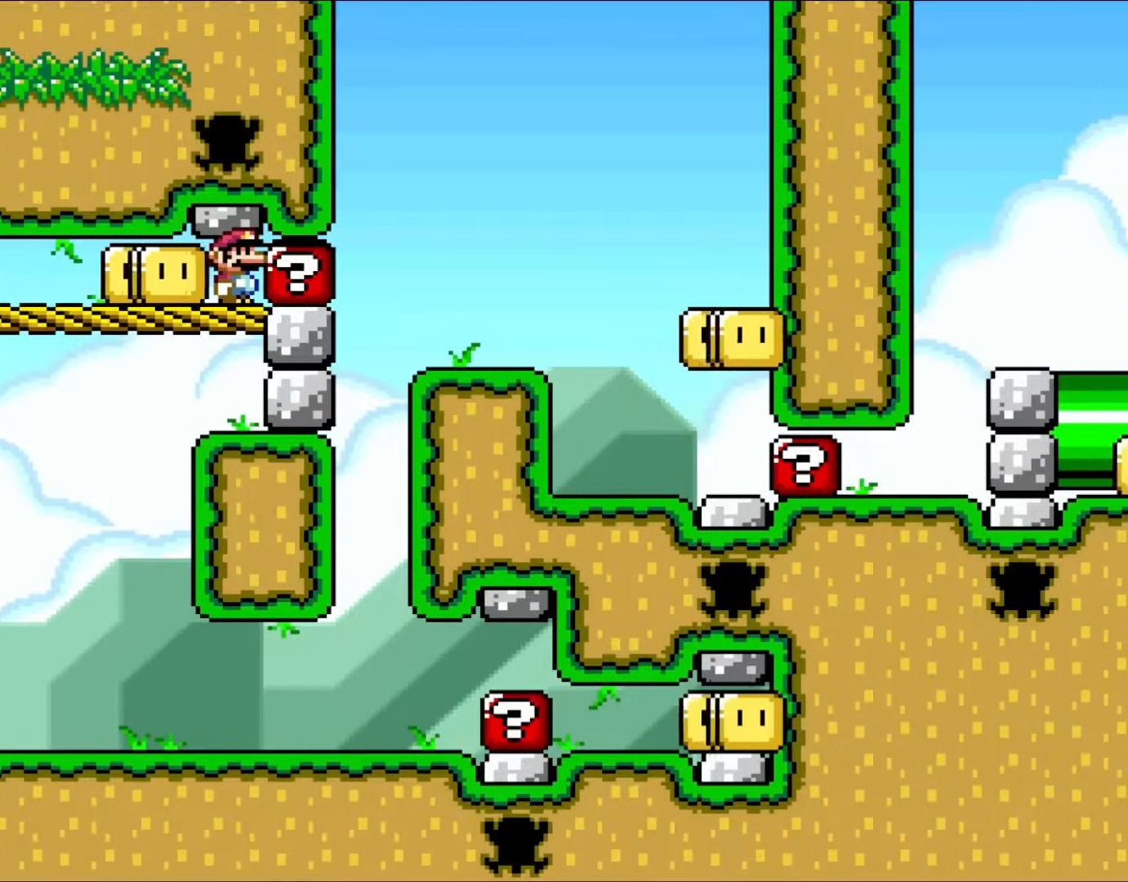
{"buttons": ["Y", "DPAD_RIGHT"], "events": [[300, "DPAD_RIGHT", "down"]]}
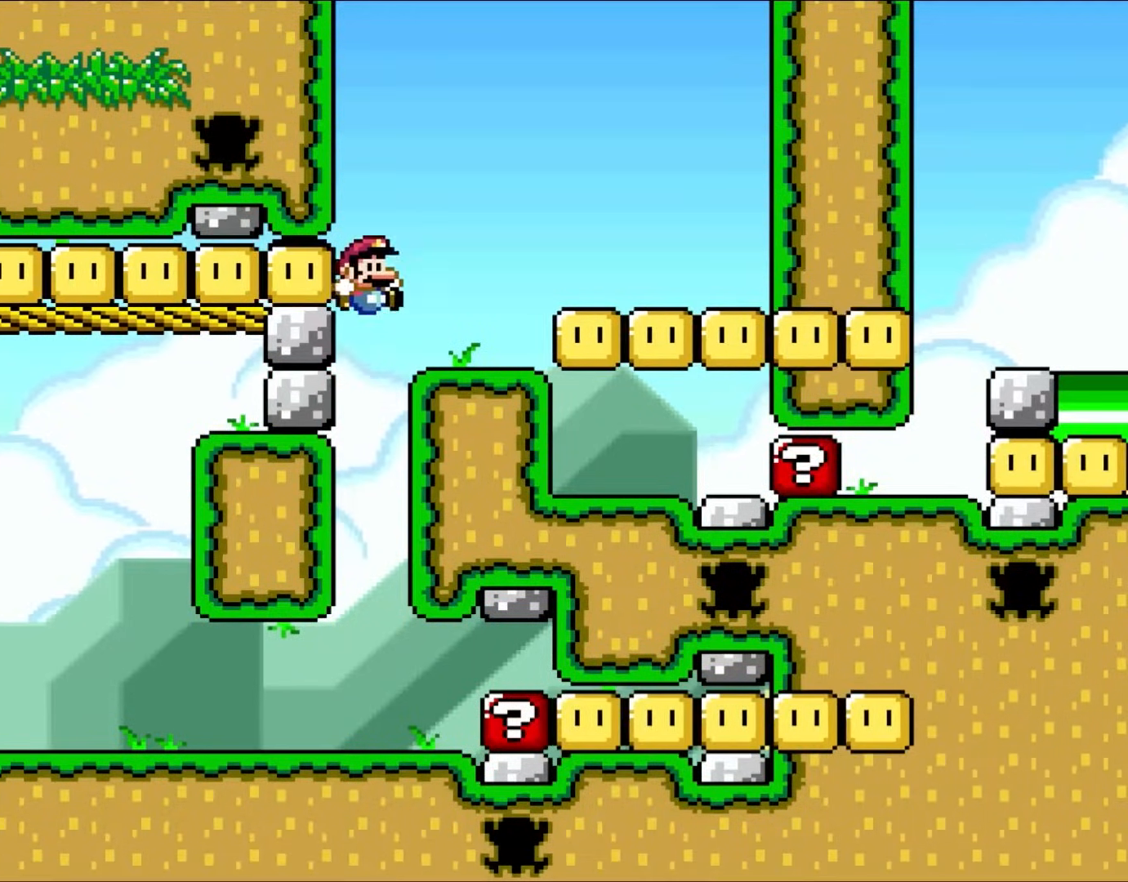
{"buttons": ["Y", "DPAD_UP"], "events": [[33, "B", "down"], [200, "DPAD_UP", "down"], [433, "B", "up"], [467, "DPAD_RIGHT", "up"]]}
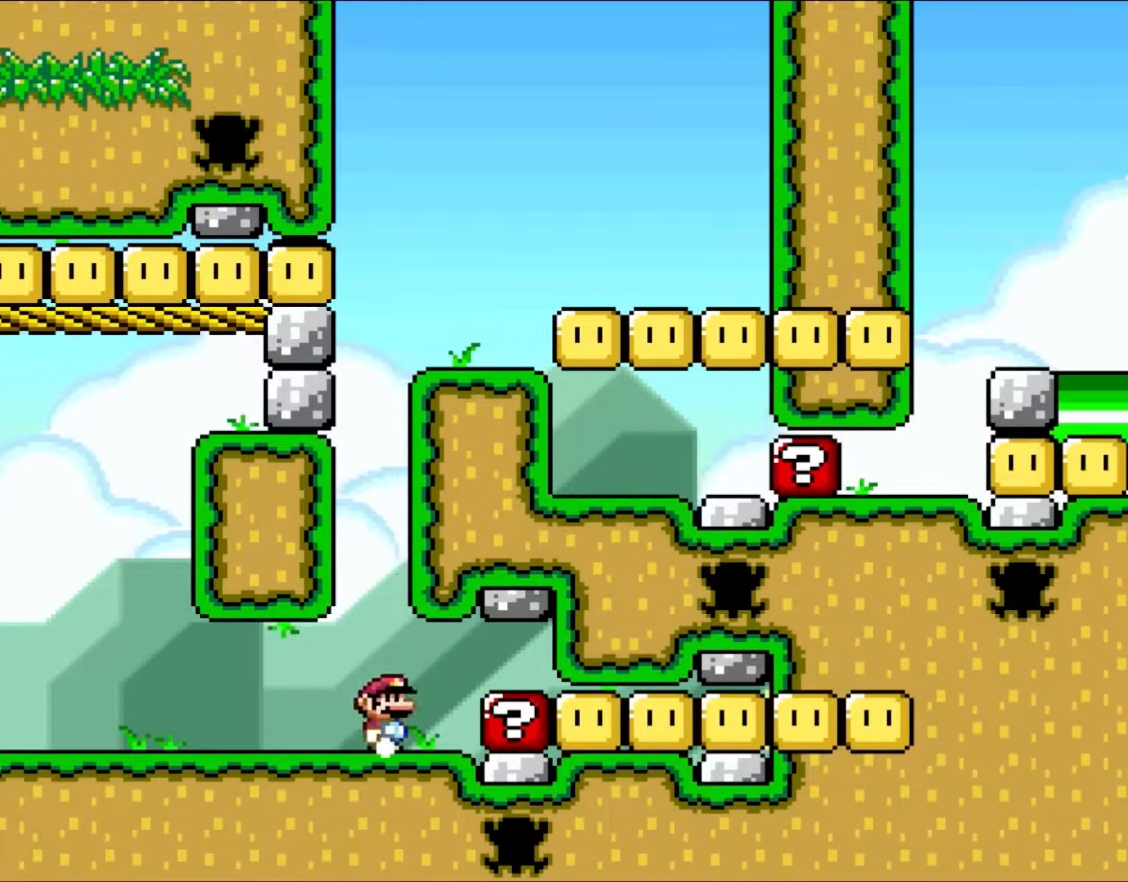
{"buttons": ["Y", "DPAD_LEFT"], "events": [[17, "DPAD_LEFT", "down"], [17, "DPAD_UP", "up"]]}
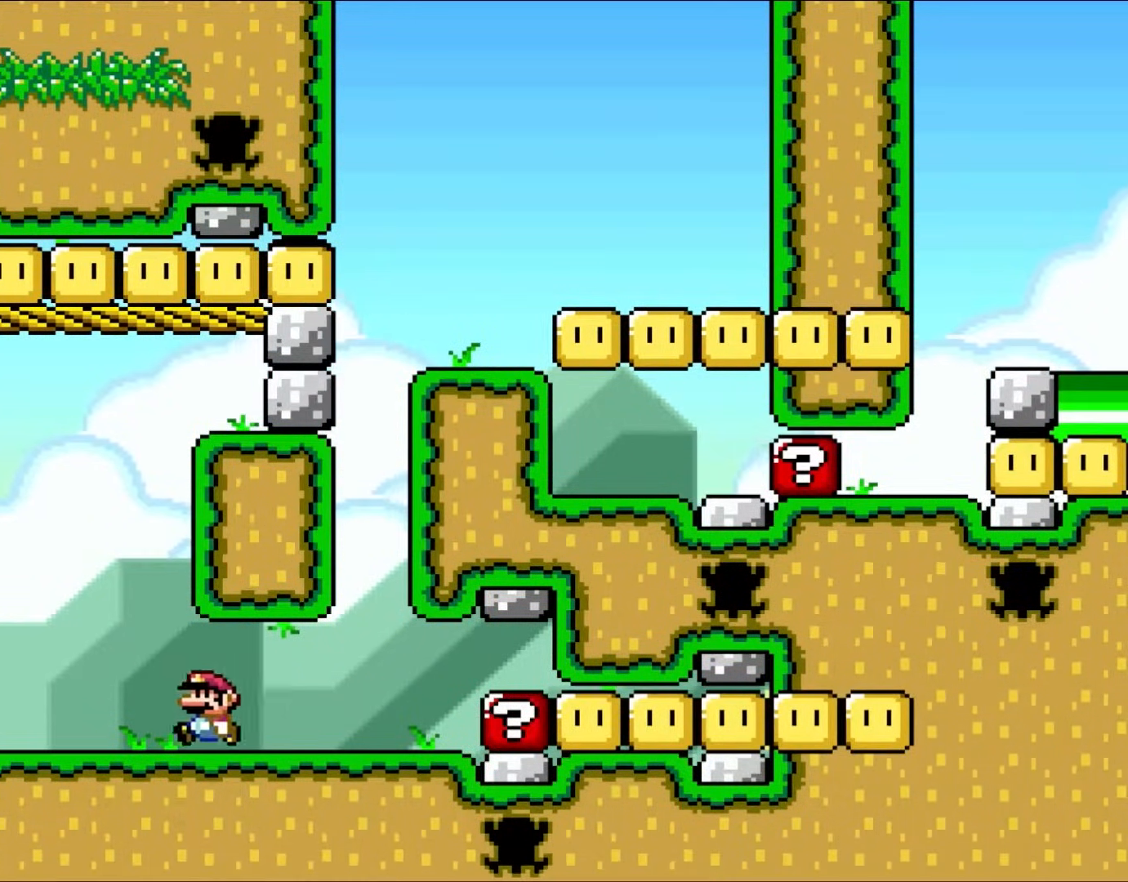
{"buttons": ["B", "Y", "DPAD_RIGHT"], "events": [[50, "B", "down"], [50, "DPAD_UP", "down"], [100, "DPAD_LEFT", "up"], [100, "DPAD_RIGHT", "down"], [100, "DPAD_UP", "up"]]}
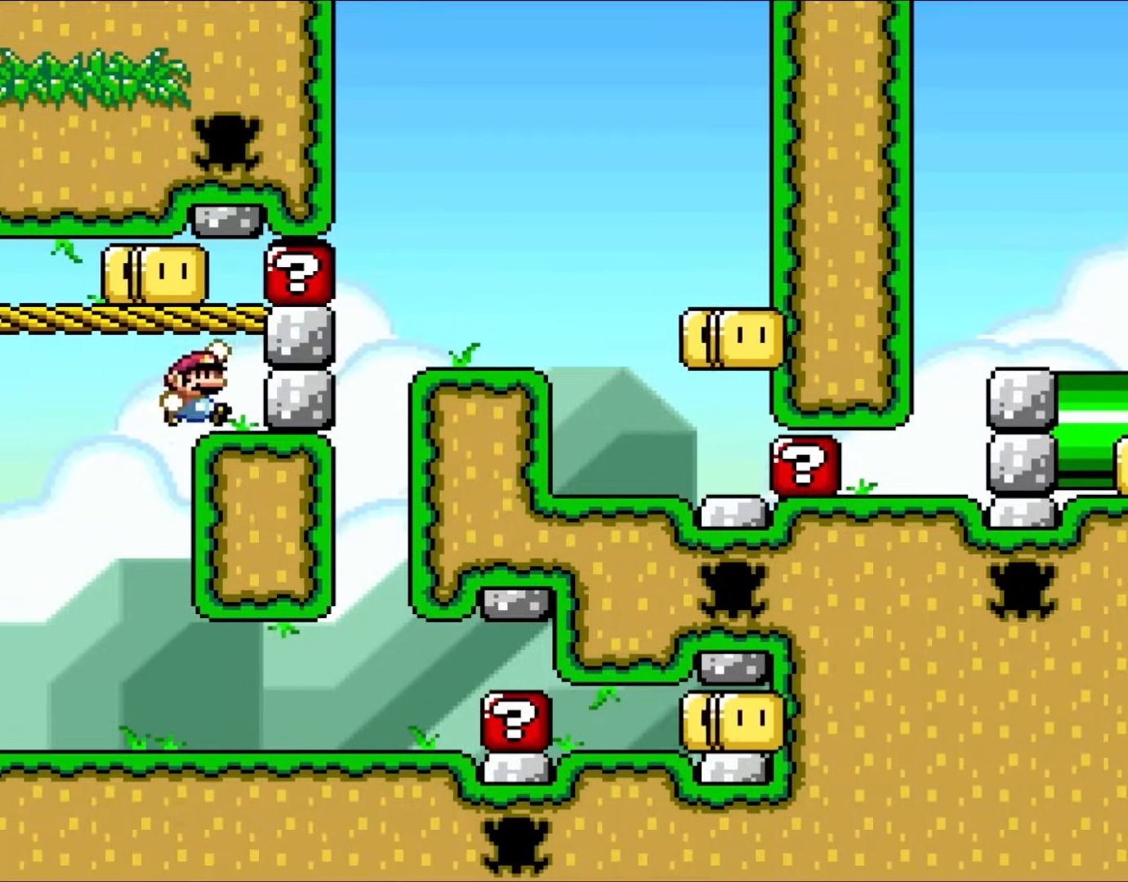
{"buttons": ["B", "Y"], "events": [[50, "B", "up"], [200, "DPAD_RIGHT", "up"], [233, "B", "down"]]}
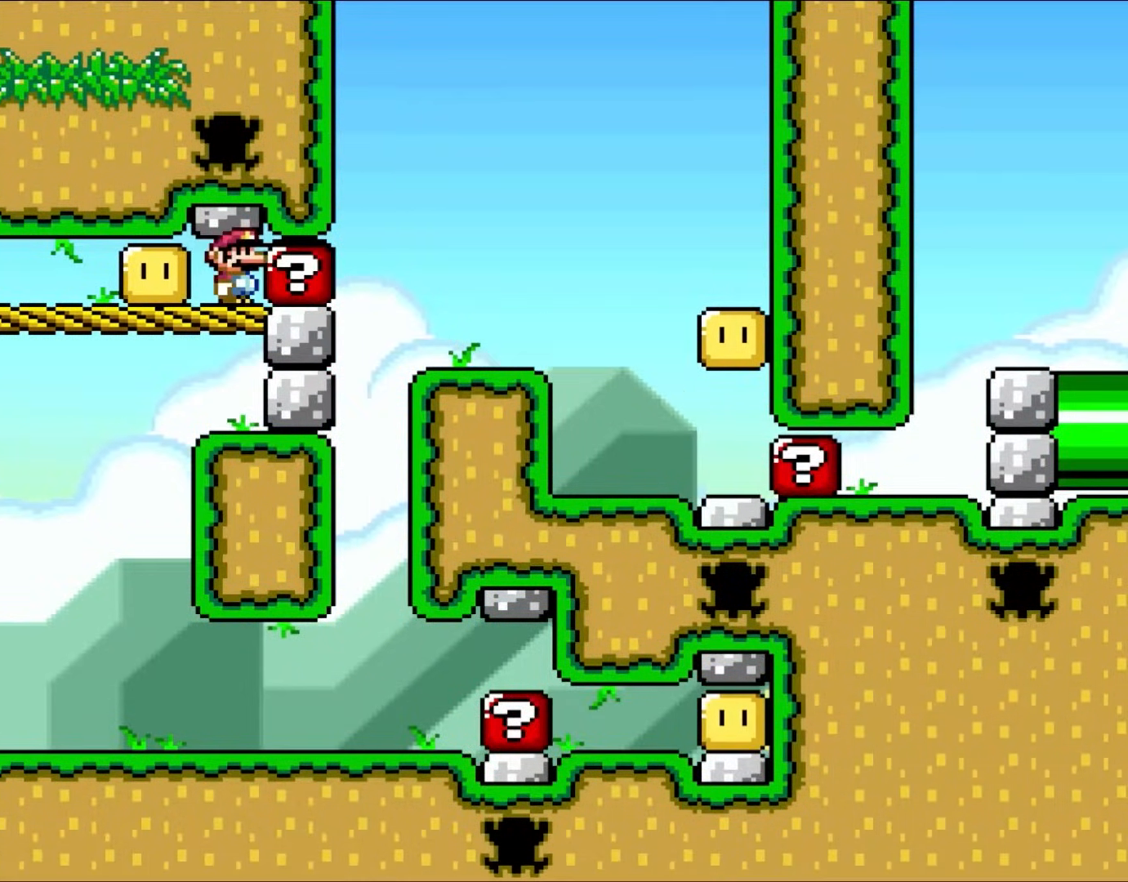
{"buttons": ["B", "Y", "DPAD_RIGHT"], "events": [[83, "DPAD_RIGHT", "down"], [200, "DPAD_RIGHT", "up"], [467, "DPAD_RIGHT", "down"]]}
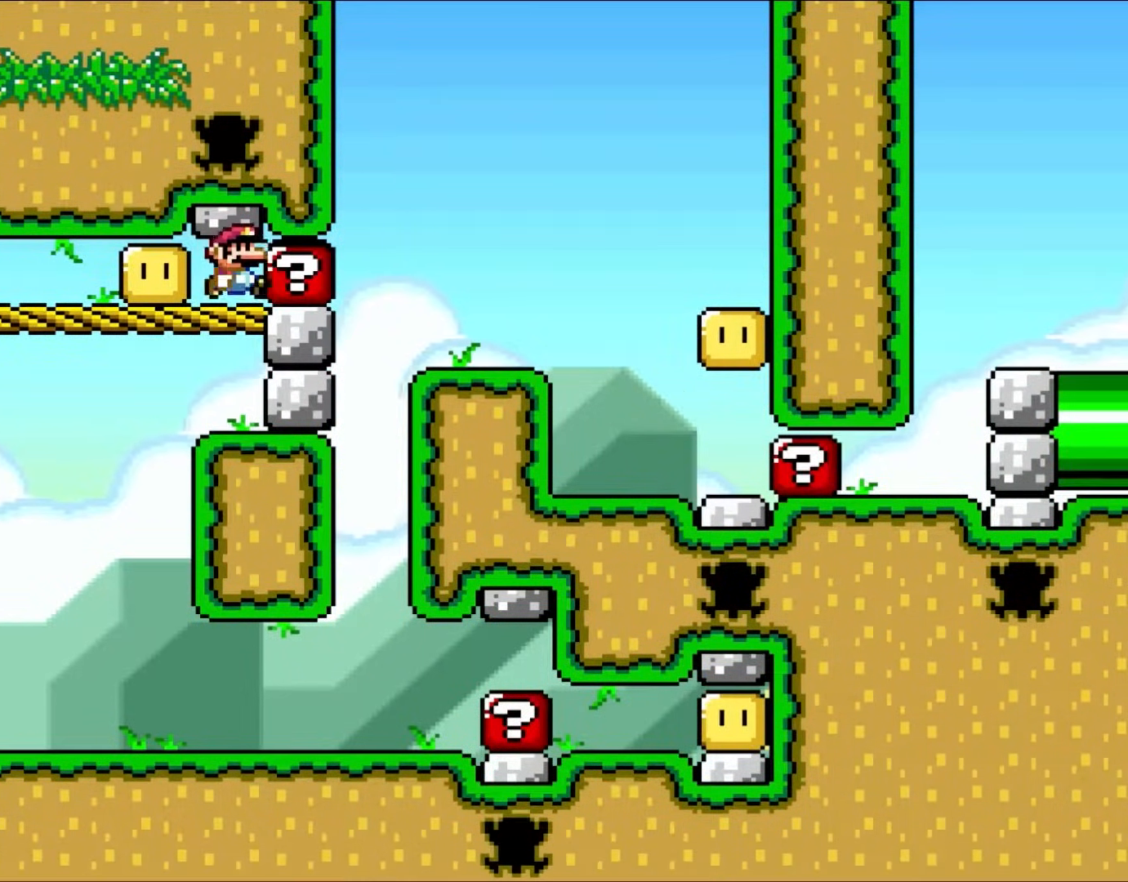
{"buttons": ["B", "Y", "DPAD_RIGHT"], "events": []}
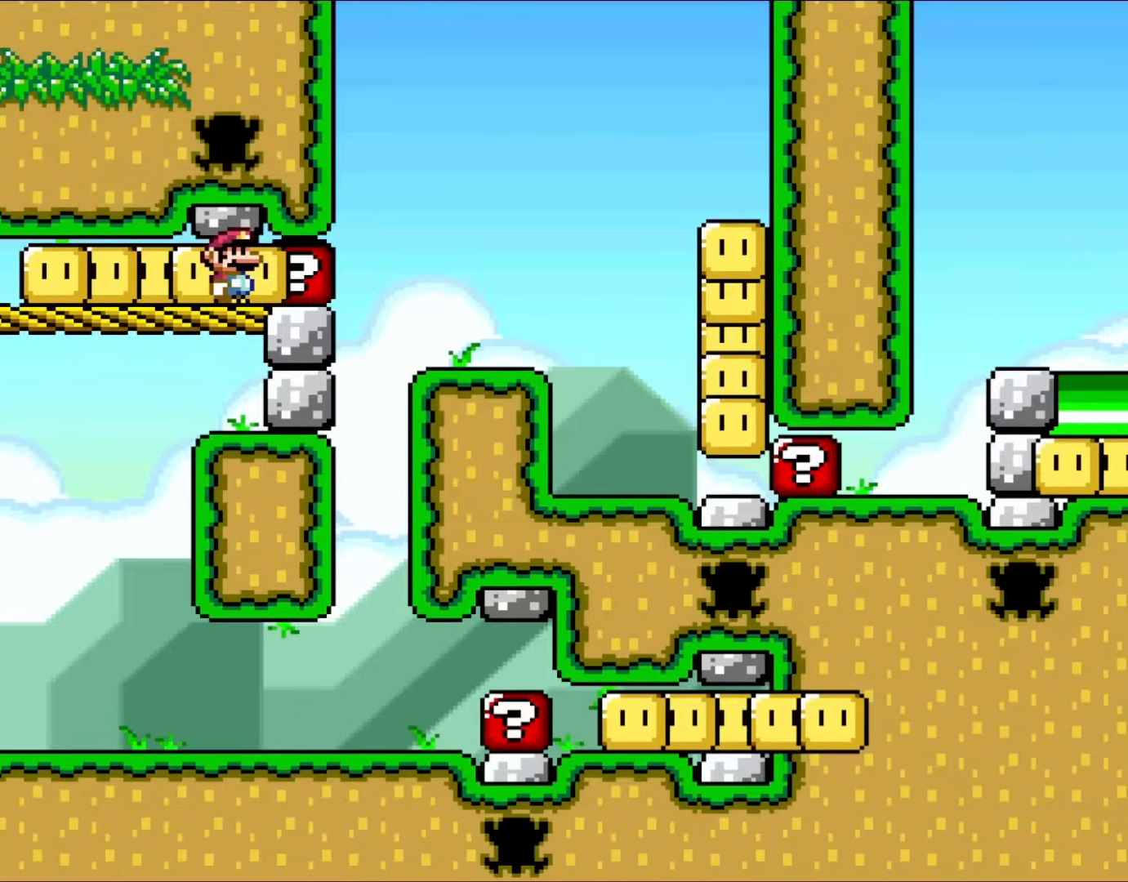
{"buttons": ["B", "Y", "DPAD_RIGHT"], "events": []}